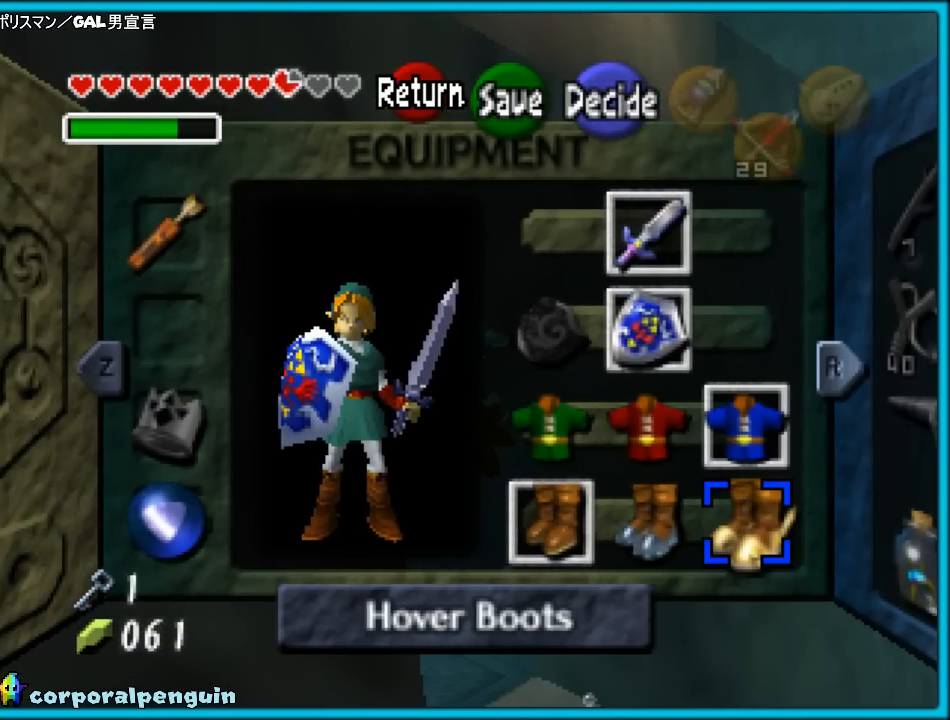
Gameplay with a controller (Nintendo layout); each line is a JSON object with the inputs held at the frame after it. "events" lists button and stick changes between this image and that frame as [ms after this image, input, new state], when the widget could be followed in between. Not read: L1 L3 R3.
{"buttons": ["A"], "left_stick": "center", "events": [[67, "left_stick", "center"], [233, "left_stick", "left"], [367, "left_stick", "center"], [433, "A", "down"]]}
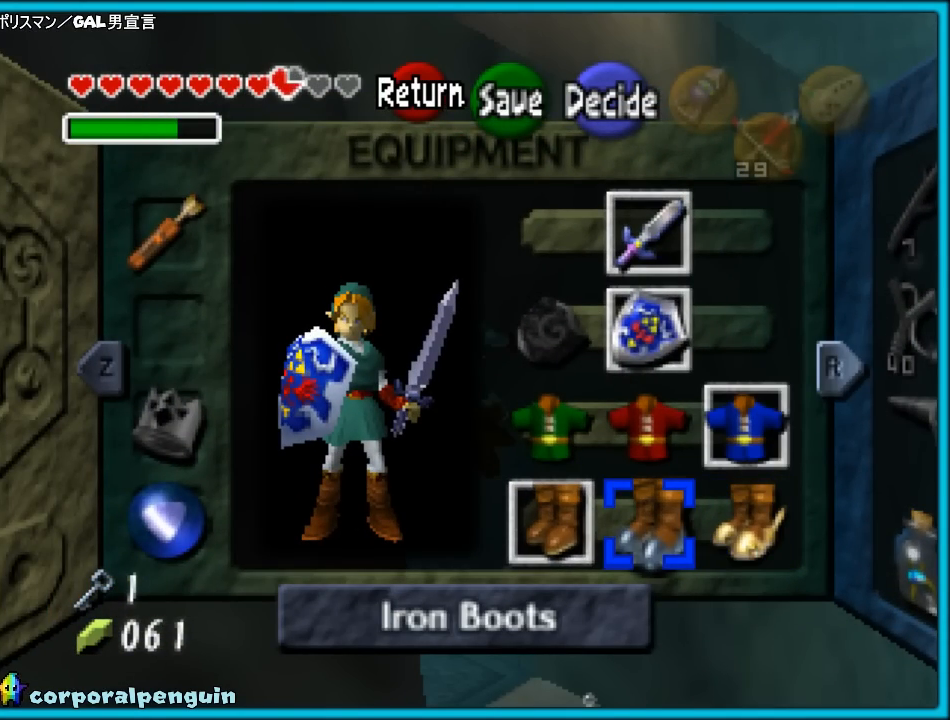
{"buttons": ["START"], "left_stick": "center", "events": [[67, "A", "up"], [500, "START", "down"]]}
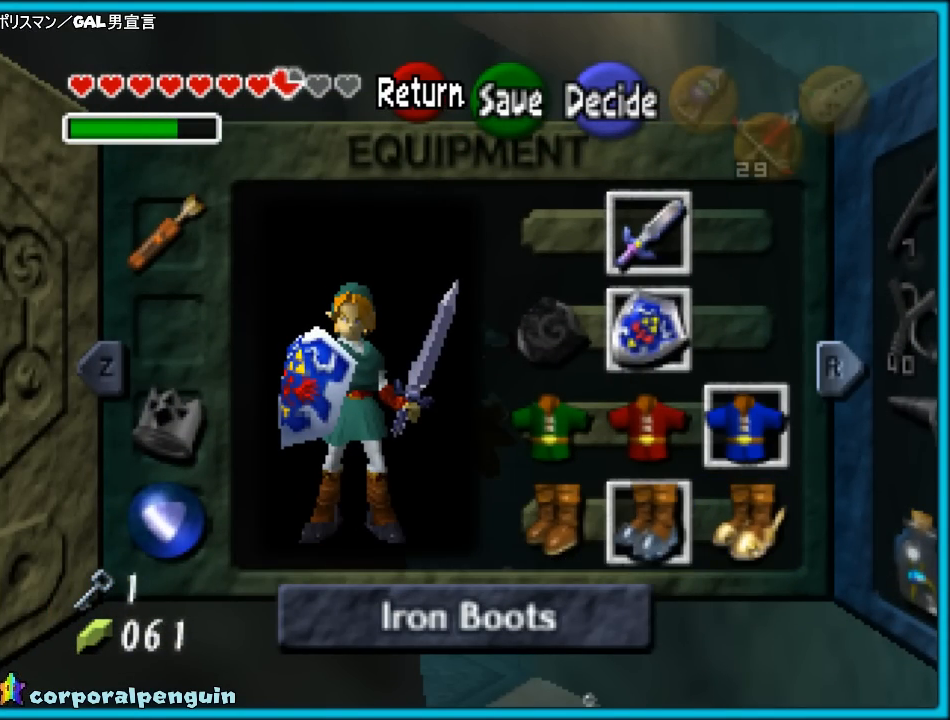
{"buttons": [], "left_stick": "center", "events": [[150, "START", "up"]]}
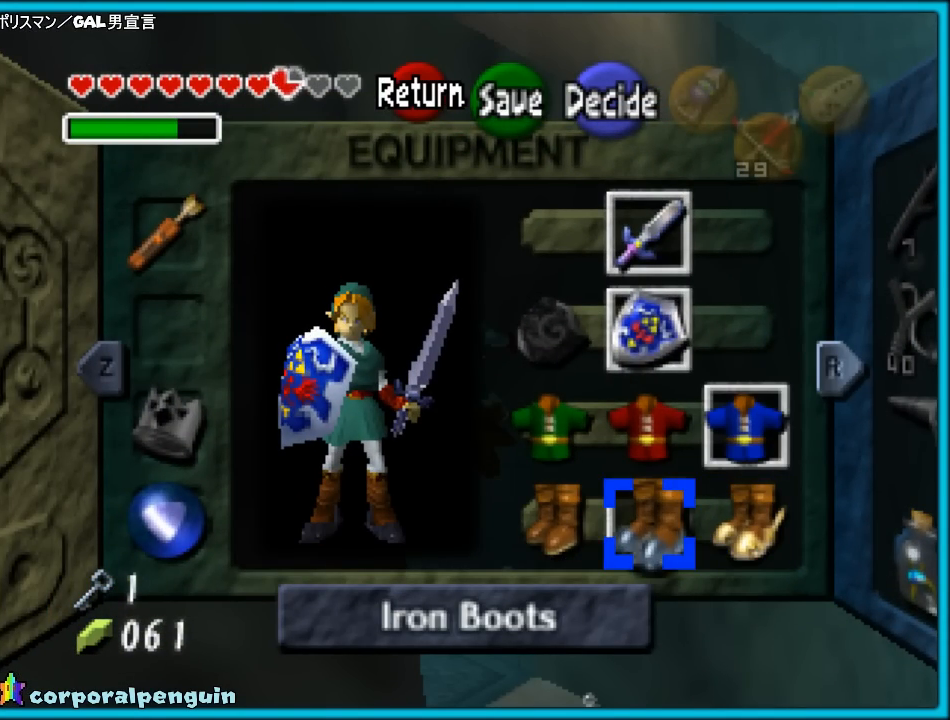
{"buttons": [], "left_stick": "up", "events": [[217, "START", "down"], [333, "START", "up"], [417, "left_stick", "up"]]}
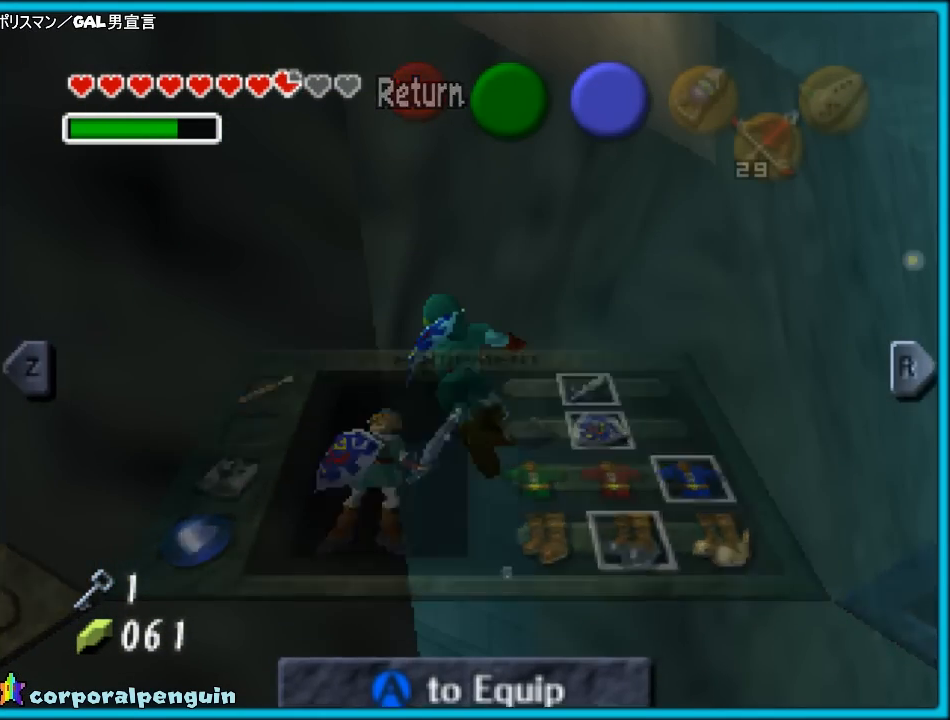
{"buttons": [], "left_stick": "up", "events": []}
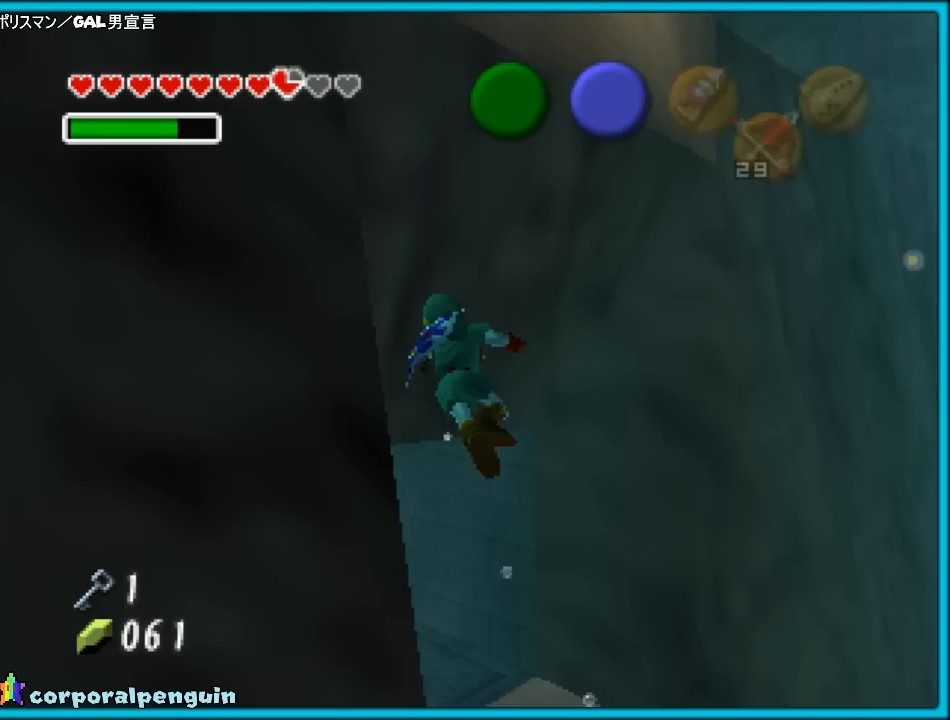
{"buttons": [], "left_stick": "up", "events": []}
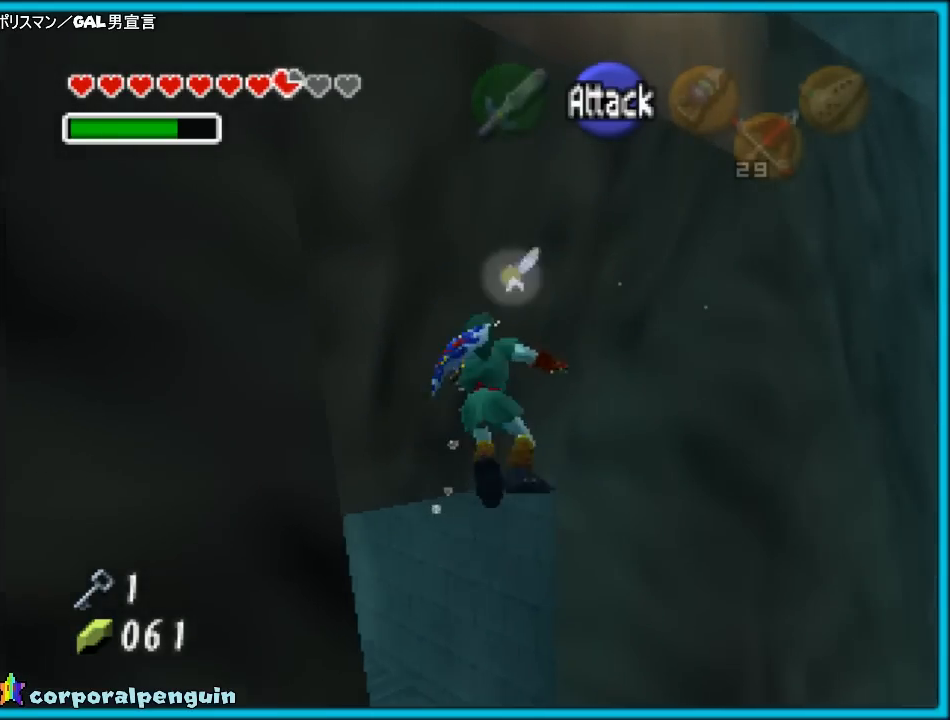
{"buttons": [], "left_stick": "up", "events": []}
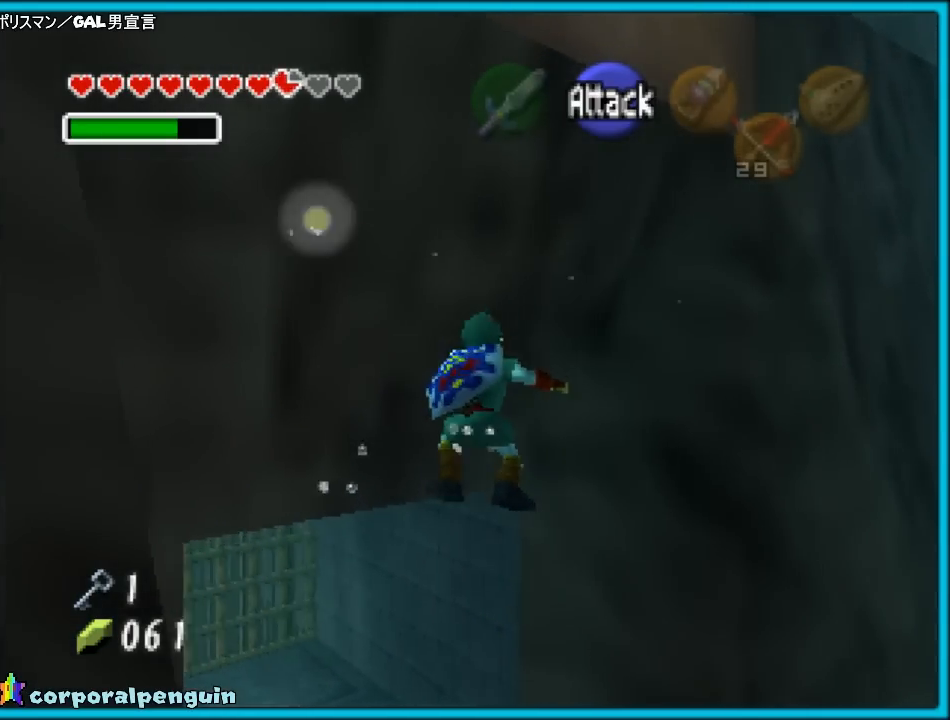
{"buttons": [], "left_stick": "up", "events": []}
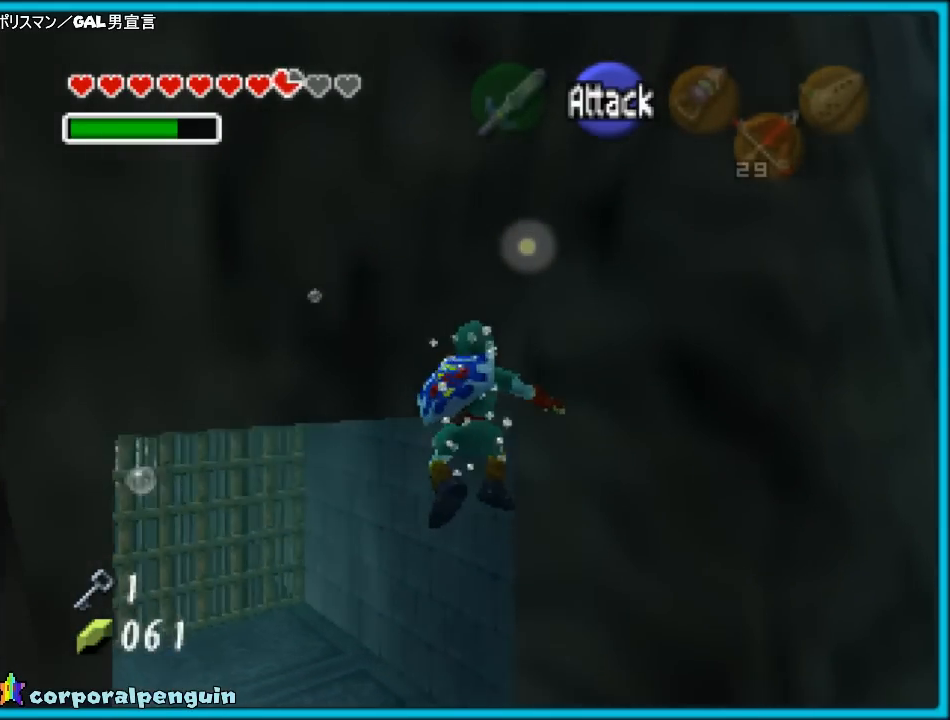
{"buttons": [], "left_stick": "up-left", "events": [[150, "left_stick", "up-left"]]}
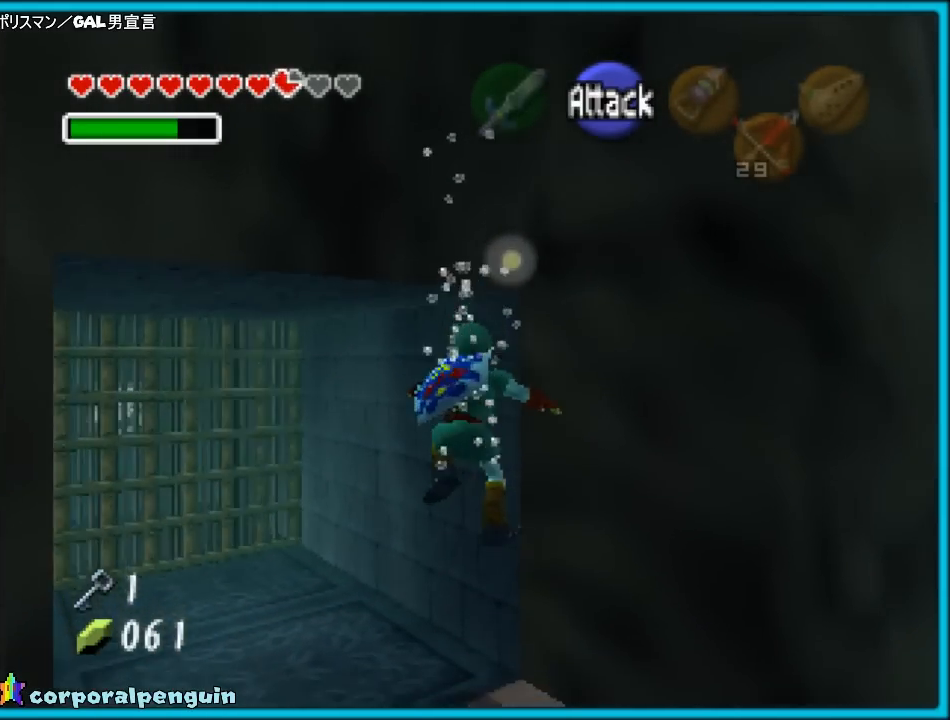
{"buttons": [], "left_stick": "up-left", "events": []}
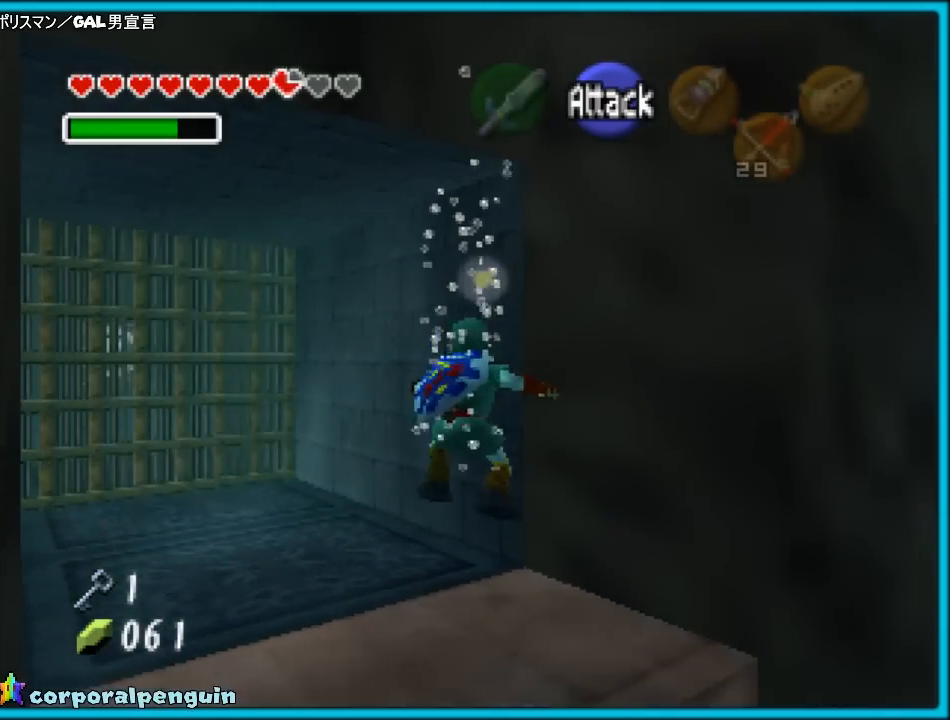
{"buttons": [], "left_stick": "up-left", "events": [[300, "Z", "down"], [467, "Z", "up"]]}
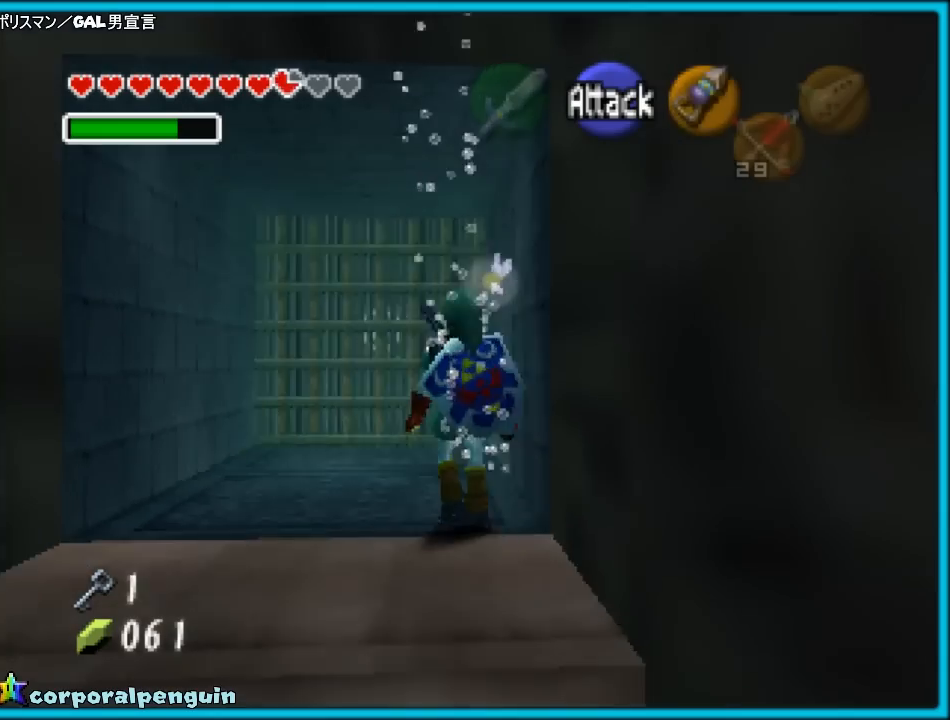
{"buttons": [], "left_stick": "up", "events": [[50, "left_stick", "up"]]}
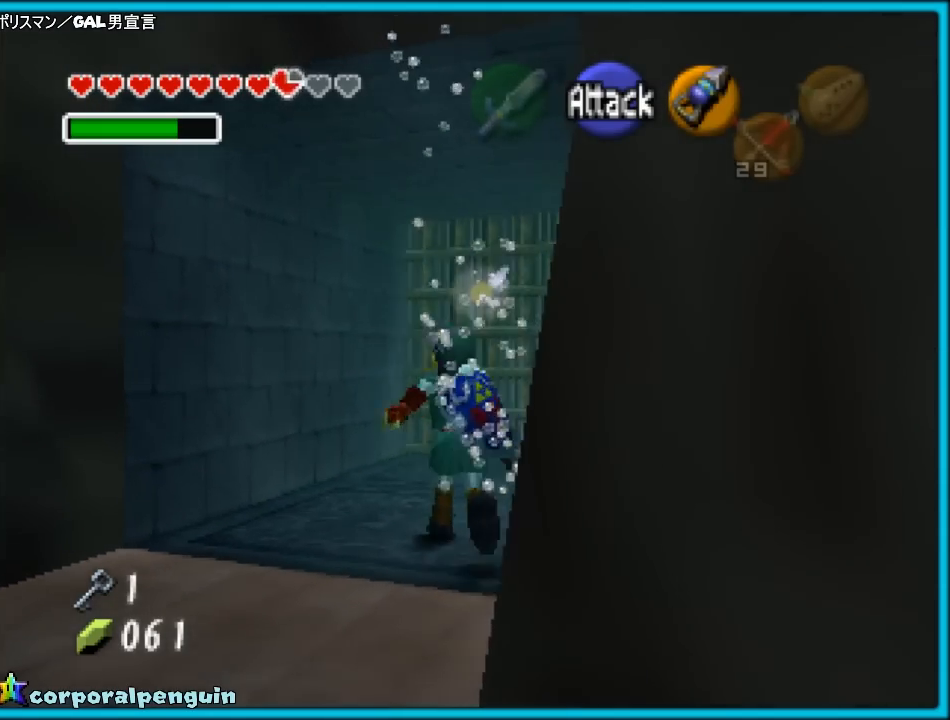
{"buttons": [], "left_stick": "up", "events": []}
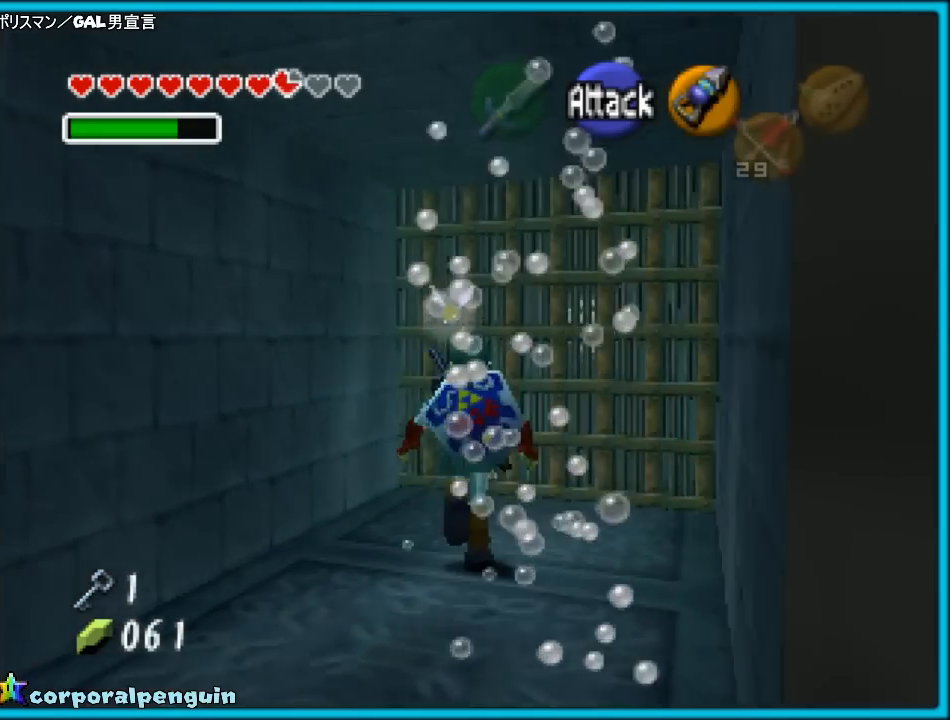
{"buttons": ["Z"], "left_stick": "up", "events": [[417, "Z", "down"]]}
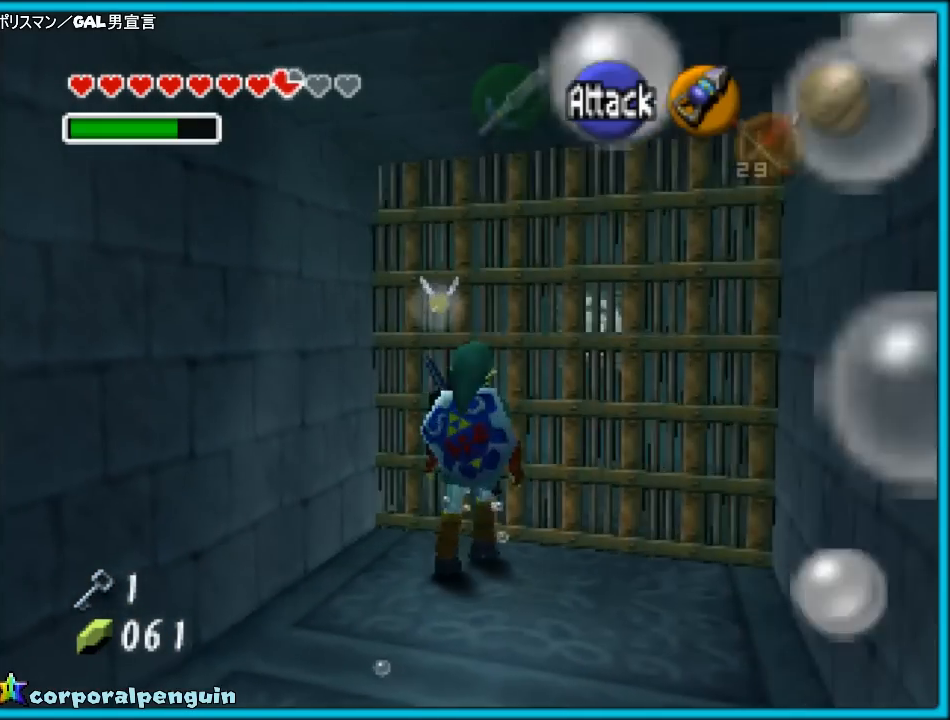
{"buttons": [], "left_stick": "center", "events": [[83, "Z", "up"], [83, "left_stick", "center"]]}
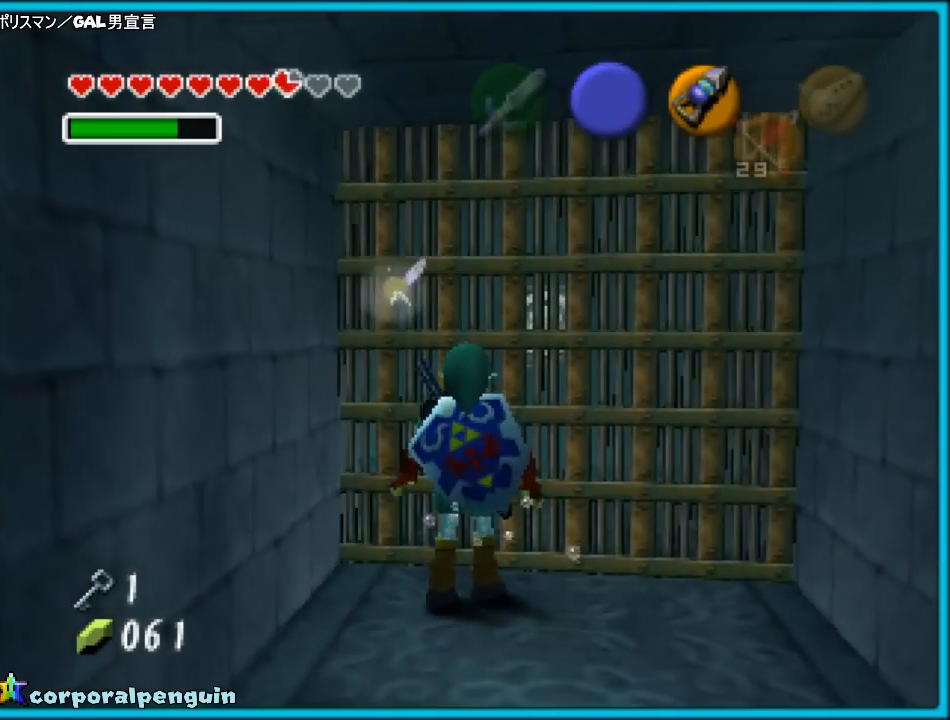
{"buttons": [], "left_stick": "center", "events": [[33, "left_stick", "left"], [200, "Z", "down"], [200, "left_stick", "center"], [367, "Z", "up"]]}
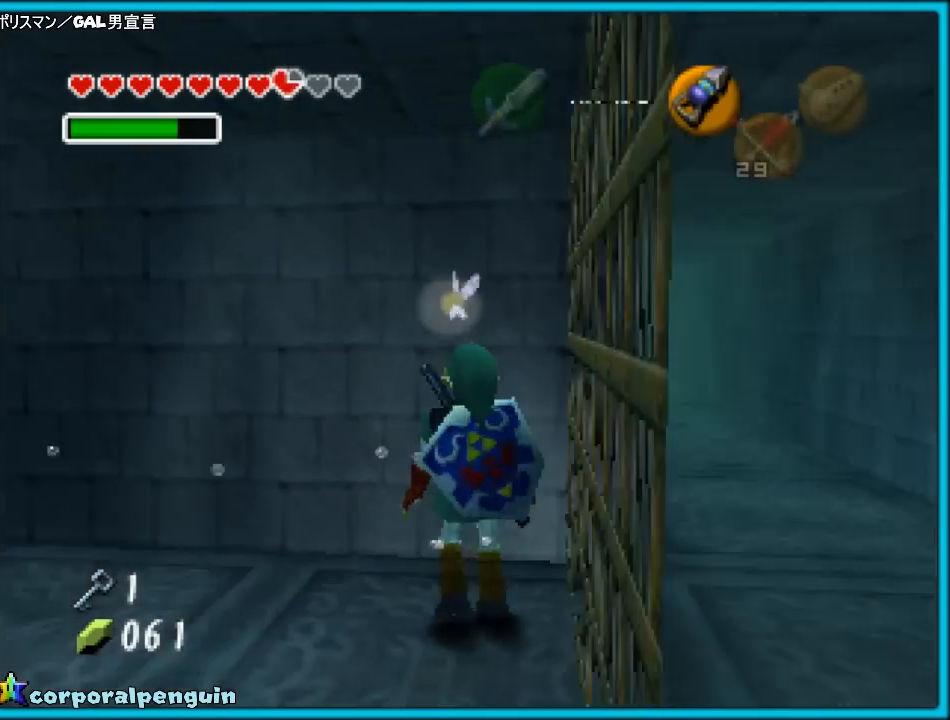
{"buttons": [], "left_stick": "center", "events": []}
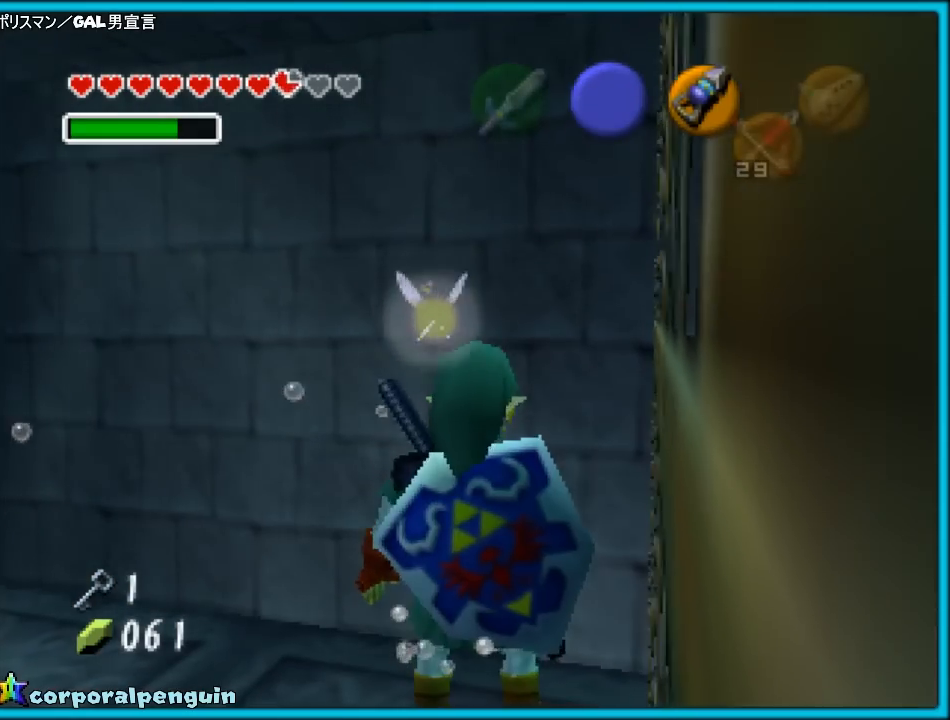
{"buttons": [], "left_stick": "center", "events": []}
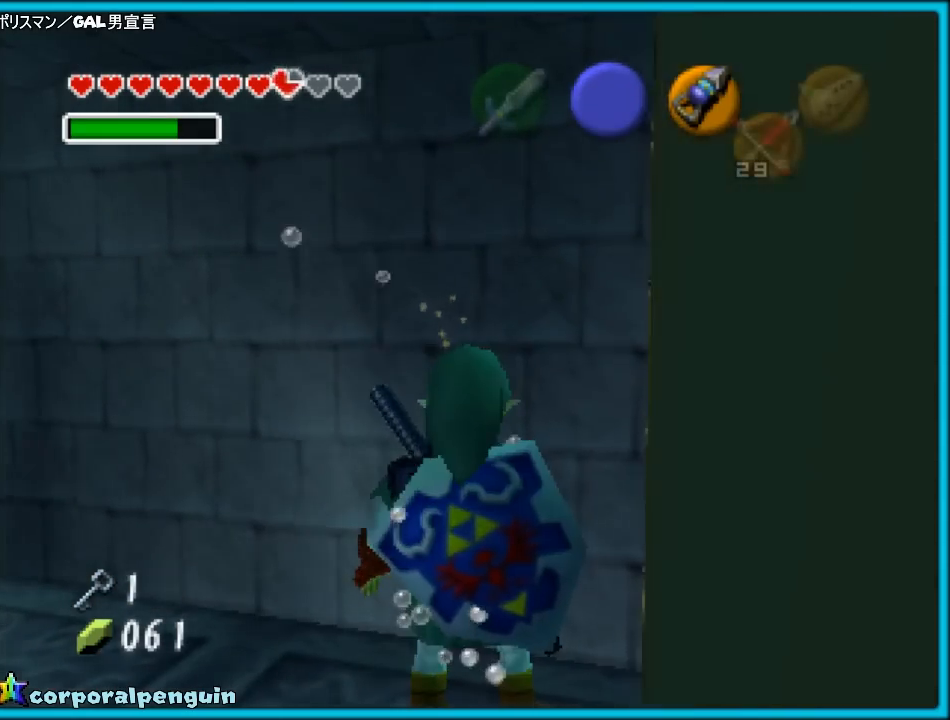
{"buttons": [], "left_stick": "center", "events": [[50, "left_stick", "up"], [350, "left_stick", "center"]]}
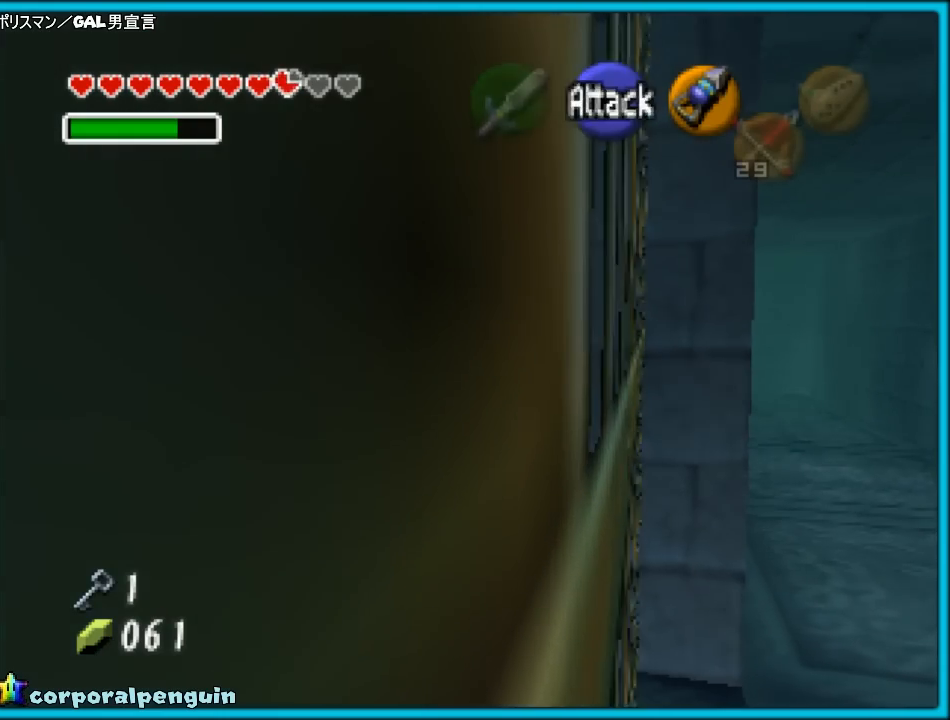
{"buttons": [], "left_stick": "right", "events": [[350, "left_stick", "right"]]}
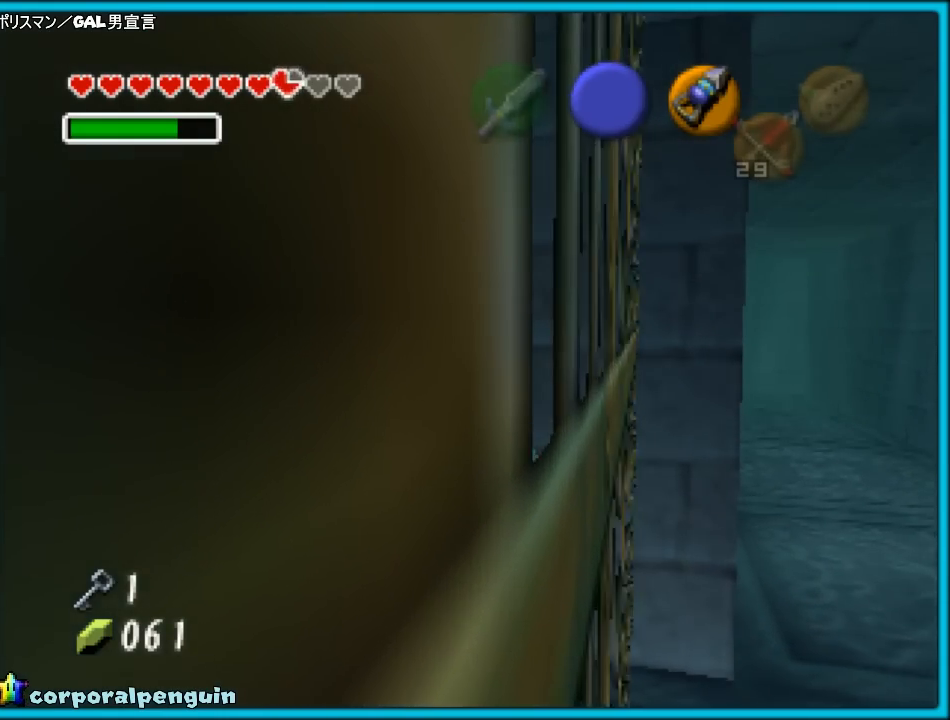
{"buttons": [], "left_stick": "right", "events": []}
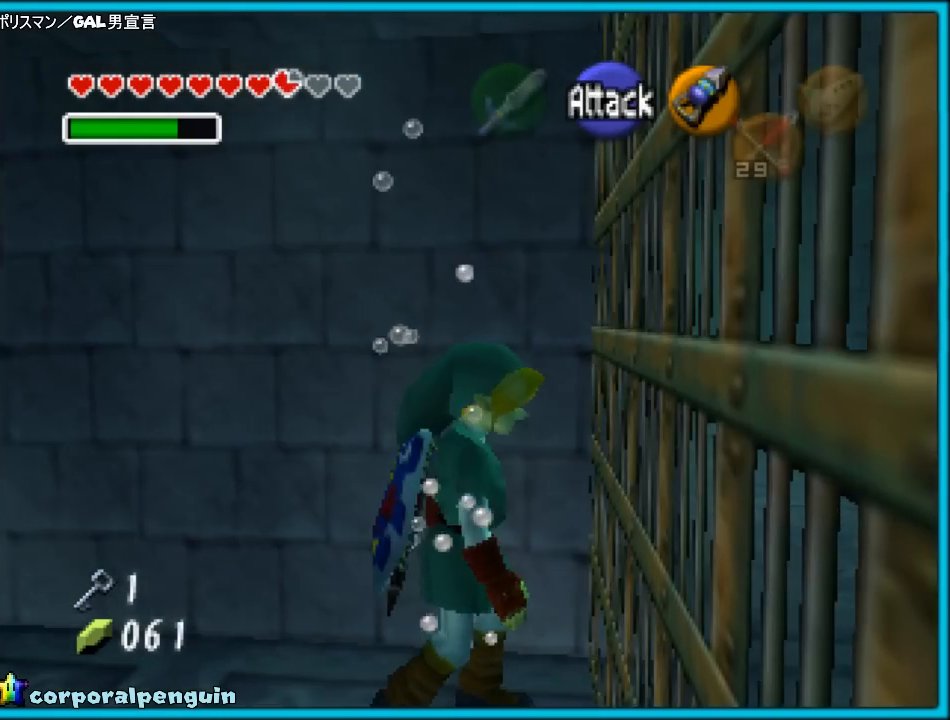
{"buttons": [], "left_stick": "right", "events": [[100, "left_stick", "center"], [150, "A", "down"], [217, "A", "up"], [283, "A", "down"], [417, "A", "up"], [500, "left_stick", "right"]]}
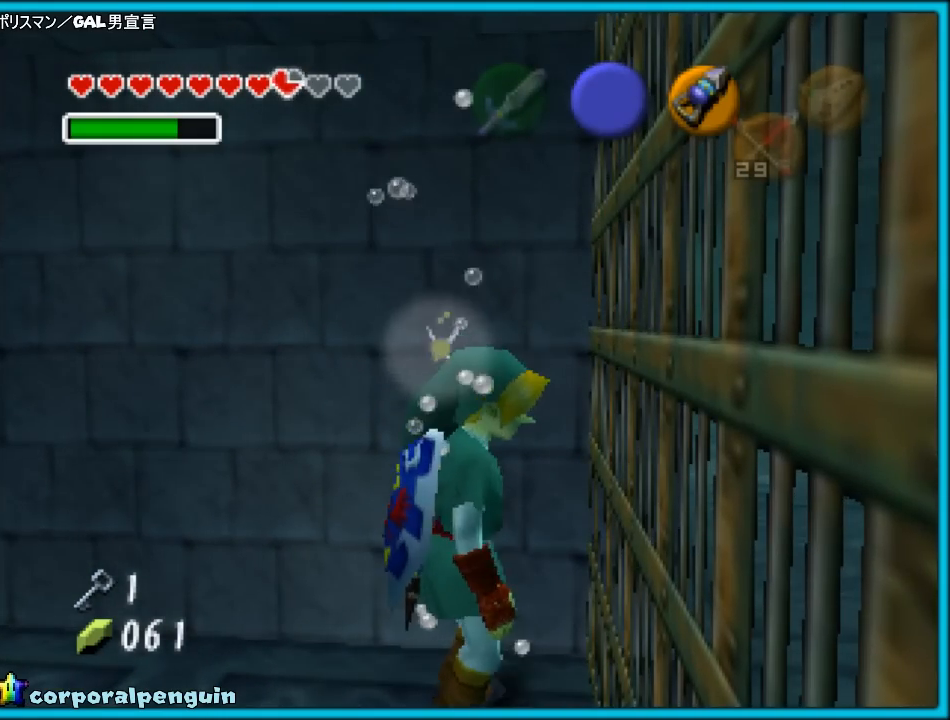
{"buttons": ["A"], "left_stick": "right", "events": [[233, "A", "down"], [333, "A", "up"], [400, "A", "down"]]}
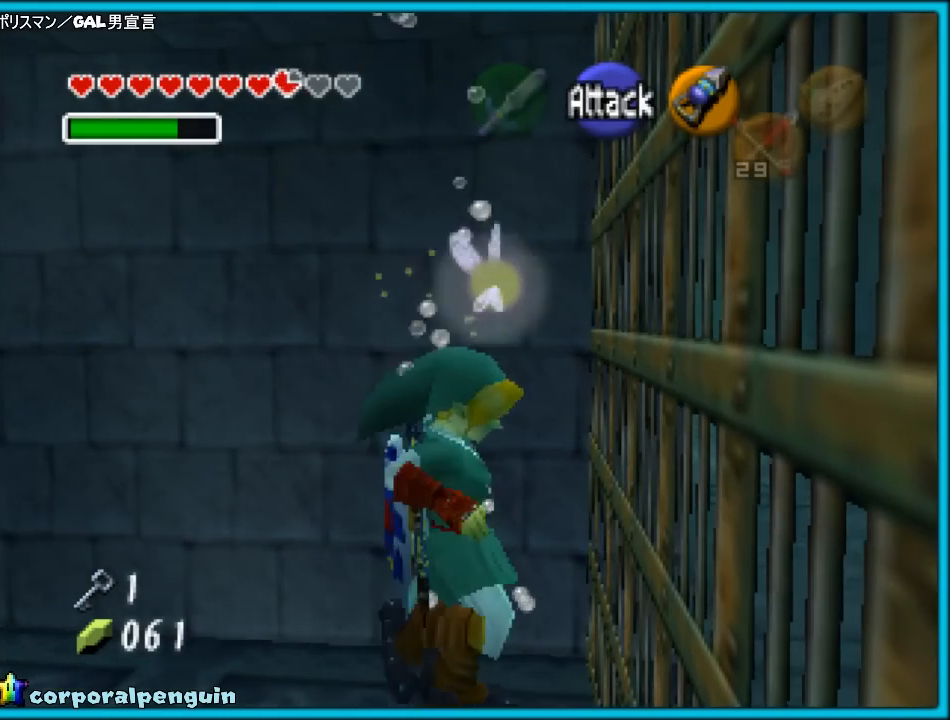
{"buttons": ["C_LEFT"], "left_stick": "center", "events": [[33, "A", "up"], [400, "left_stick", "center"], [417, "C_LEFT", "down"]]}
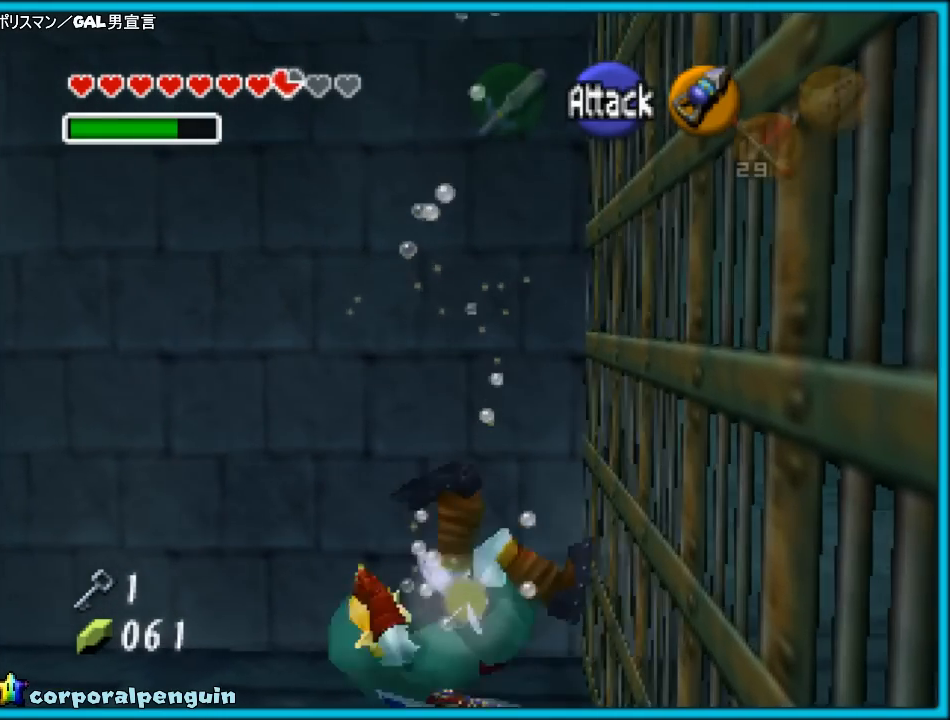
{"buttons": ["C_LEFT"], "left_stick": "center", "events": [[417, "C_LEFT", "up"], [483, "C_LEFT", "down"]]}
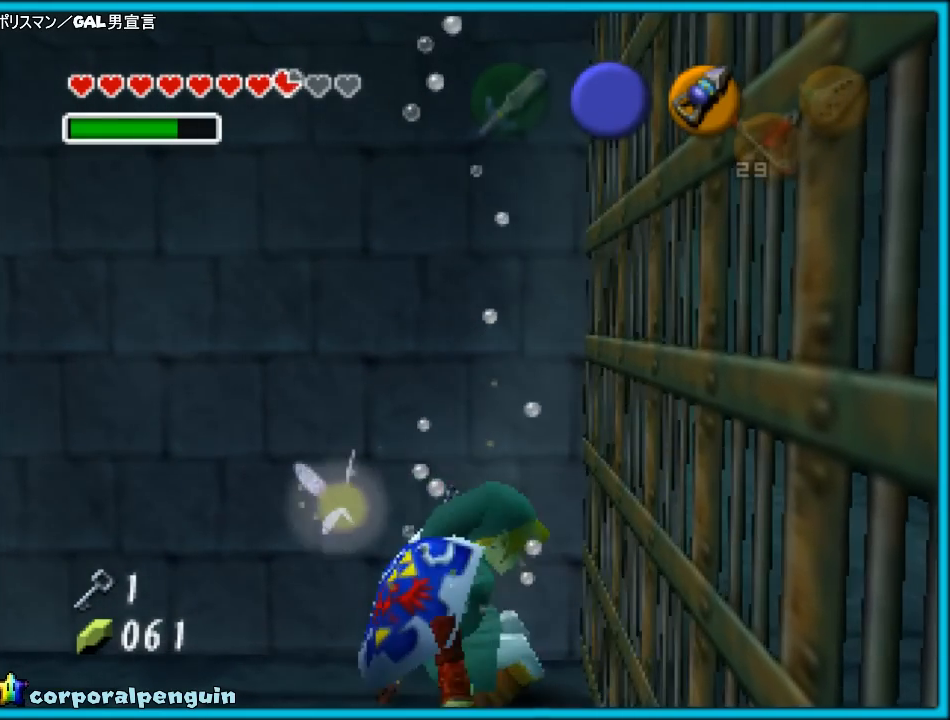
{"buttons": ["C_LEFT"], "left_stick": "center", "events": [[233, "C_LEFT", "up"], [300, "C_LEFT", "down"]]}
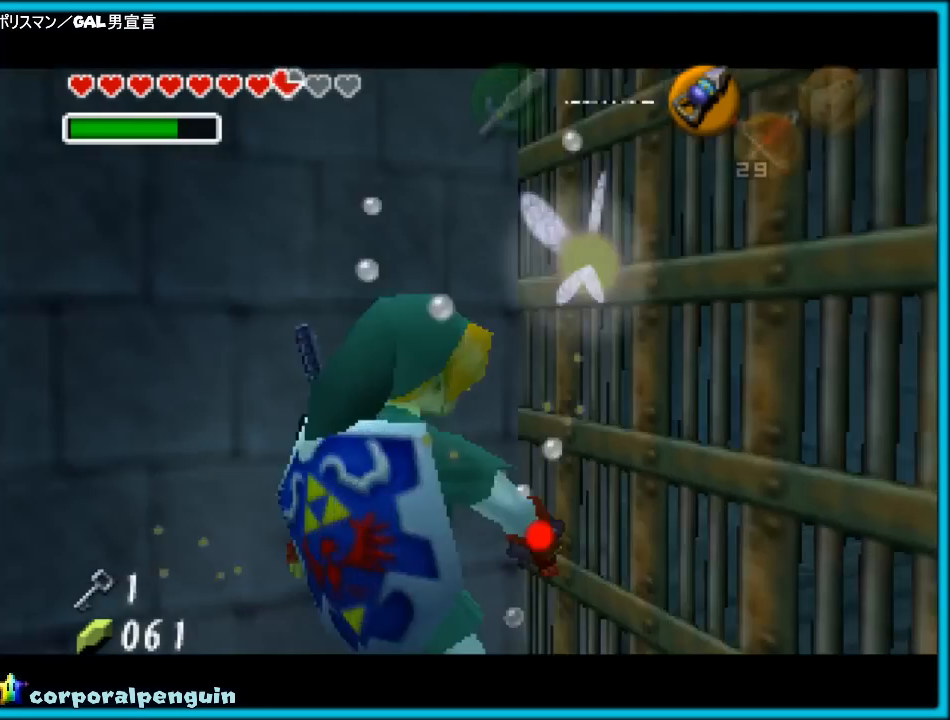
{"buttons": ["C_LEFT"], "left_stick": "right", "events": [[450, "left_stick", "right"]]}
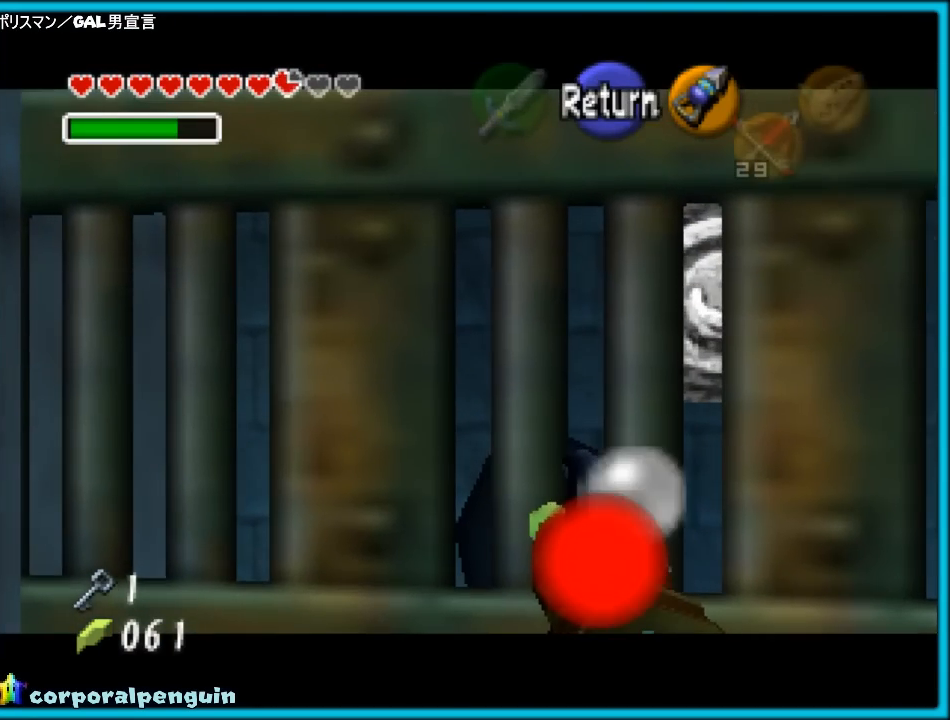
{"buttons": ["C_LEFT"], "left_stick": "center", "events": [[283, "left_stick", "center"]]}
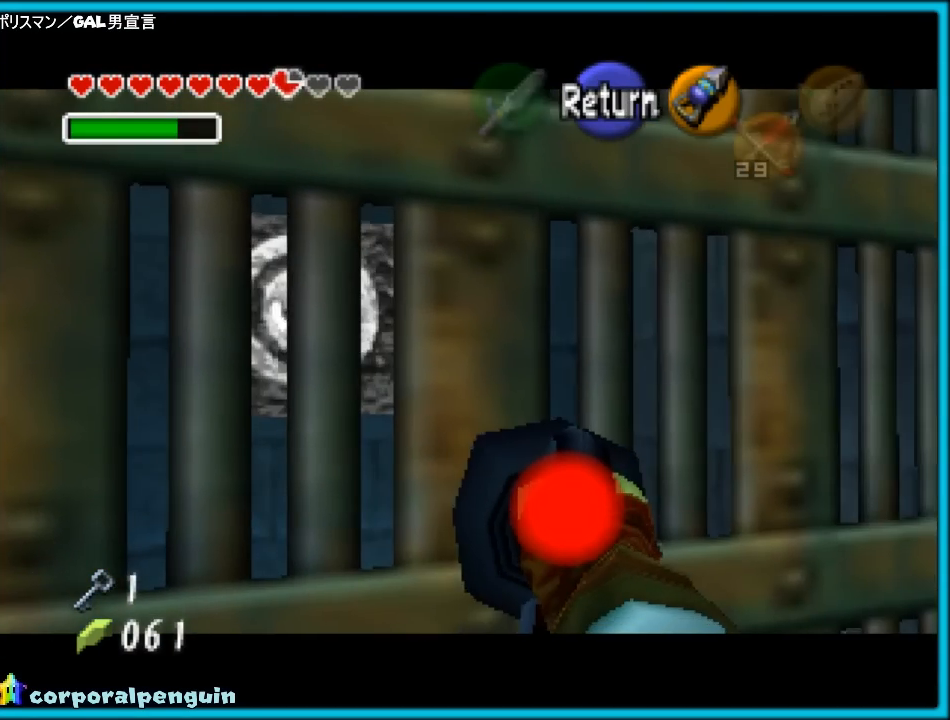
{"buttons": [], "left_stick": "center", "events": [[33, "left_stick", "down"], [150, "left_stick", "center"], [200, "left_stick", "left"], [317, "left_stick", "center"], [467, "C_LEFT", "up"]]}